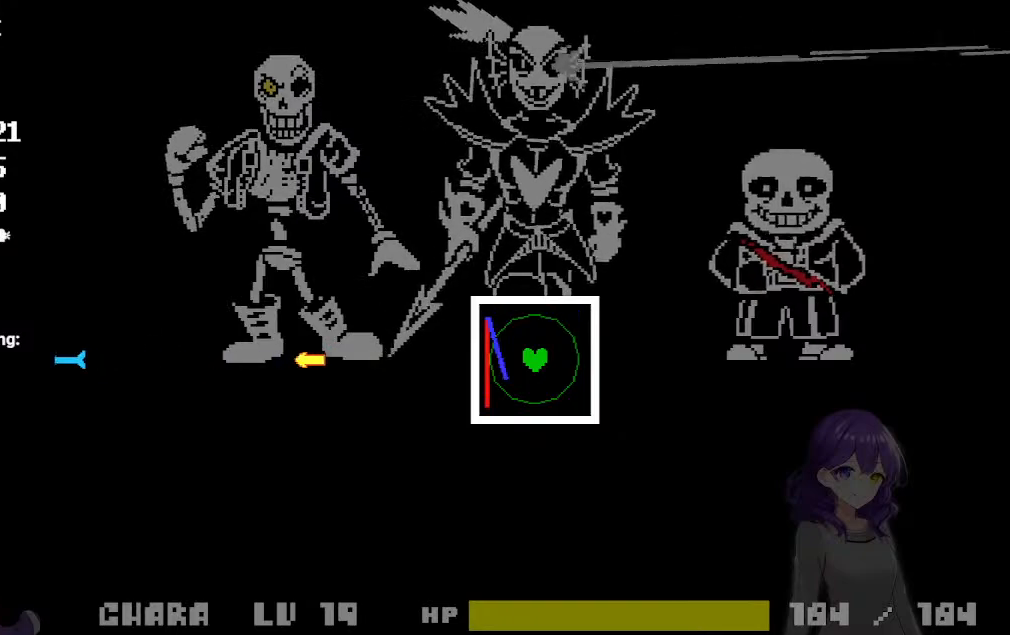
Gameplay with keyboard; each line is a JSON object with the keys held at the frame after it. "events" lists presses ("down") and releases ("up") of "a", "d", "down", "left", "right", "s", "up", "w", "x" and "z" between this image and that frame as [ms after this image, input, new state], when the widget could be followed in between. No other keys are recorded. Mouse input is not recorded.
{"keys": [], "events": [[117, "right", "down"], [317, "right", "up"]]}
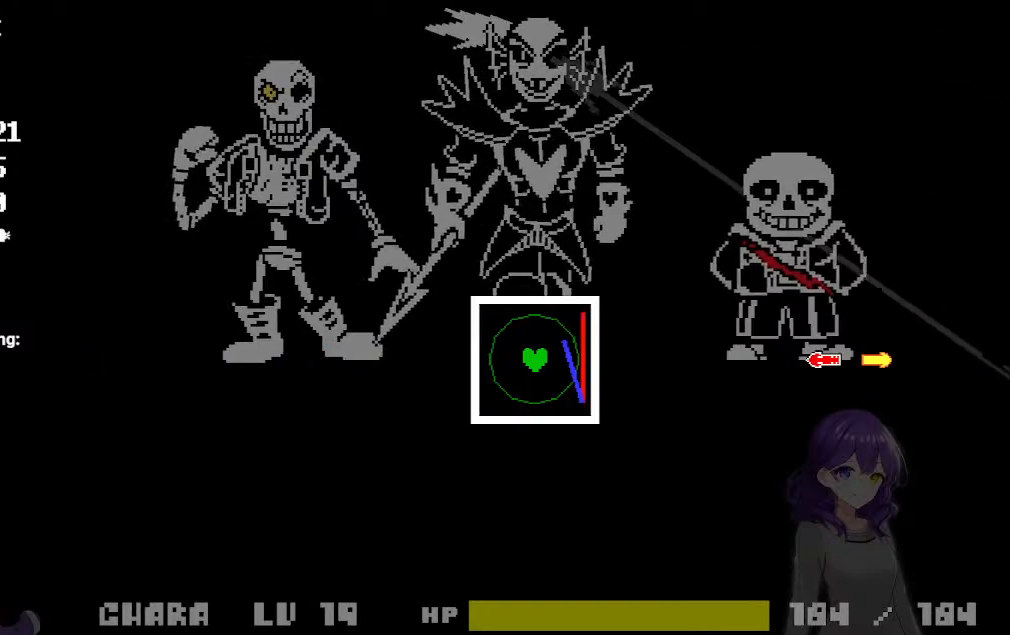
{"keys": [], "events": []}
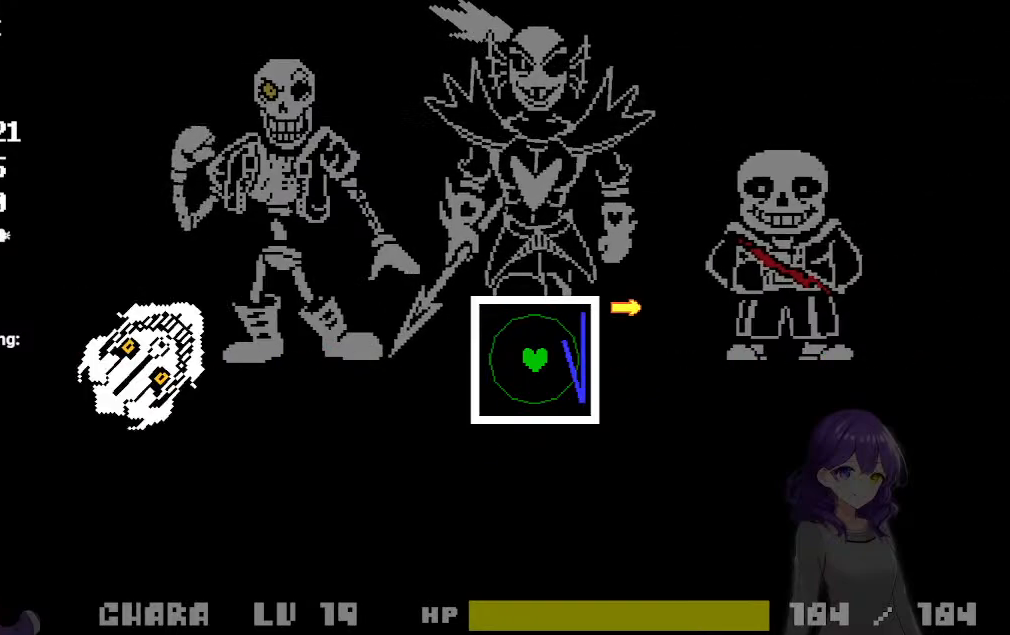
{"keys": ["down"], "events": [[67, "left", "down"], [200, "left", "up"], [383, "down", "down"]]}
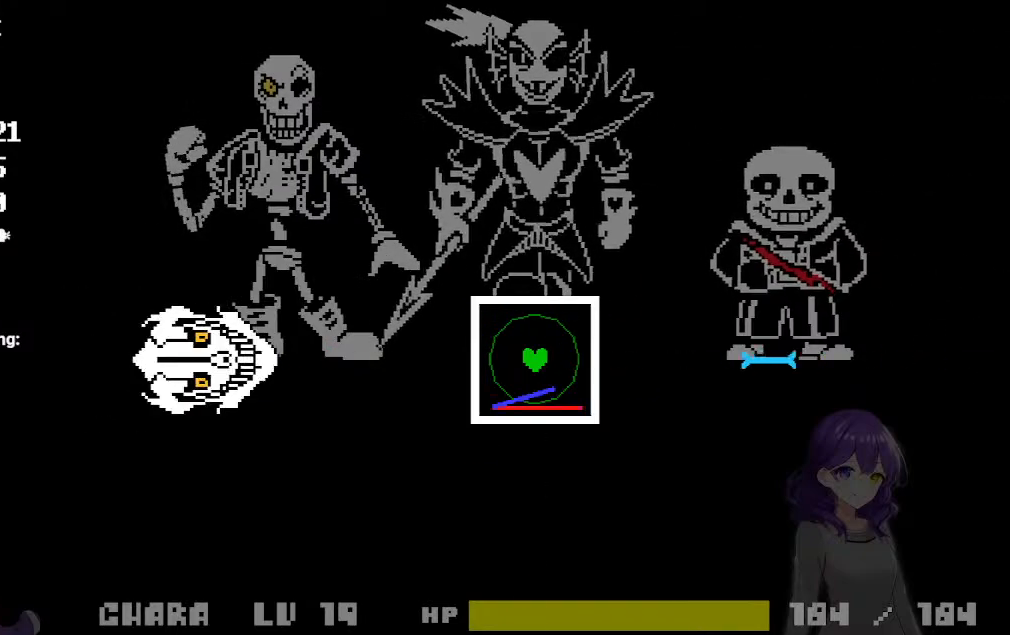
{"keys": [], "events": [[33, "down", "up"], [117, "up", "down"], [267, "up", "up"]]}
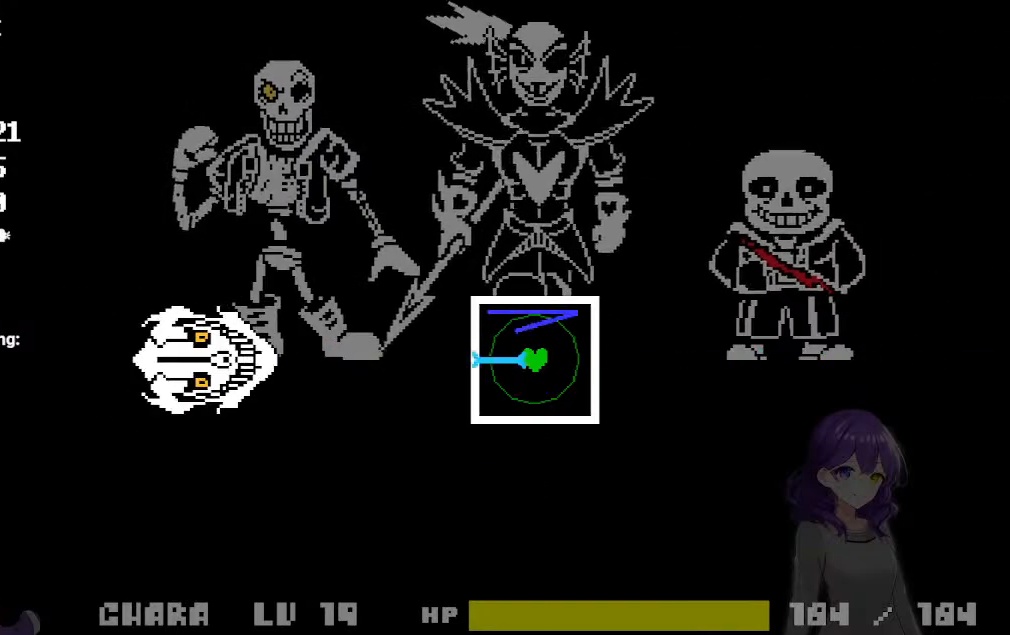
{"keys": [], "events": [[233, "left", "down"], [333, "left", "up"]]}
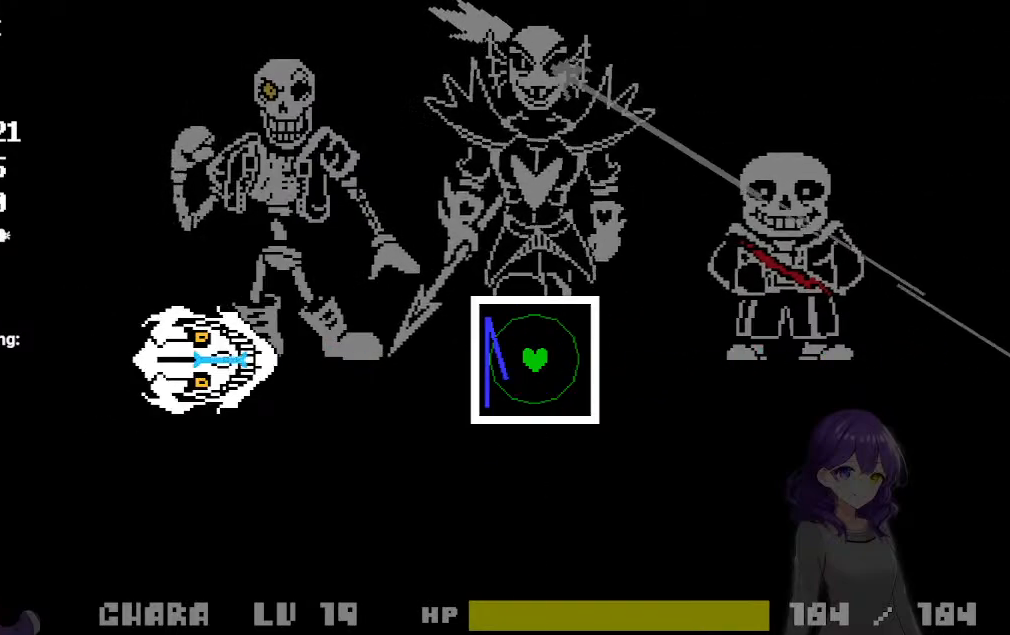
{"keys": [], "events": []}
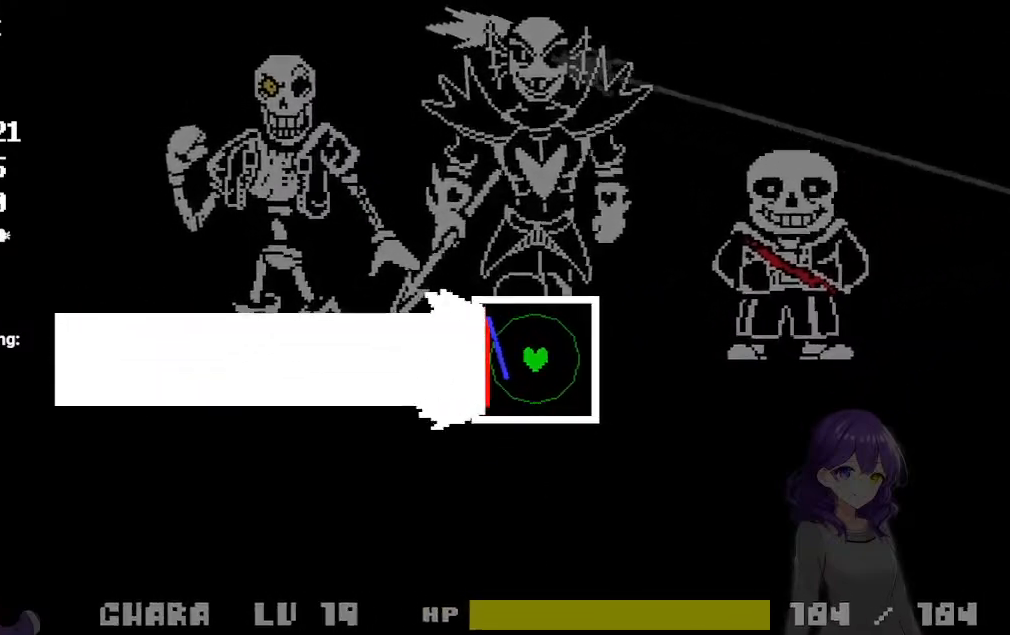
{"keys": [], "events": []}
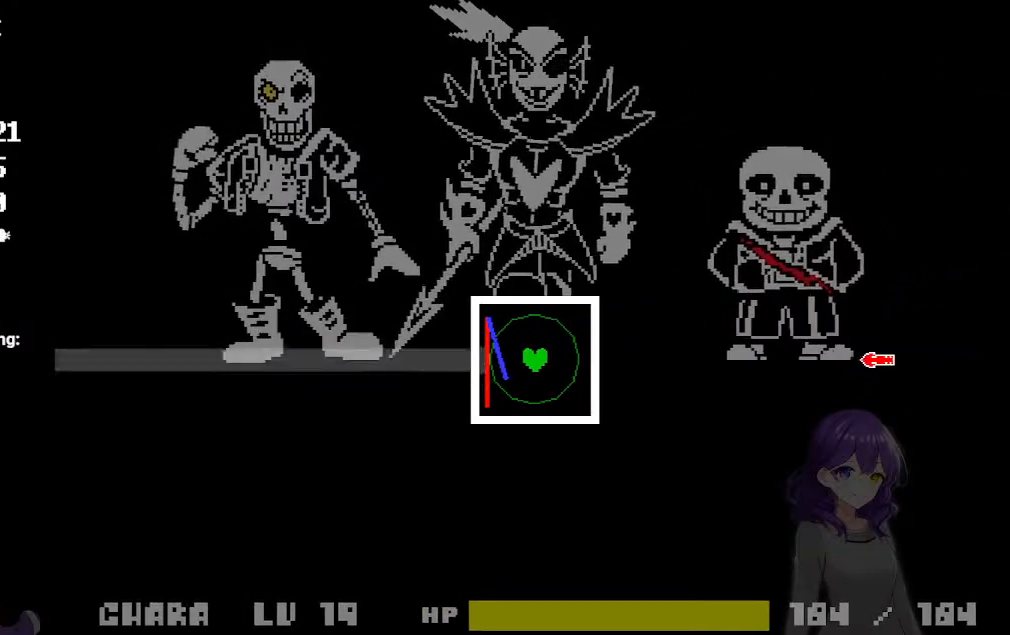
{"keys": [], "events": [[283, "right", "down"], [467, "right", "up"]]}
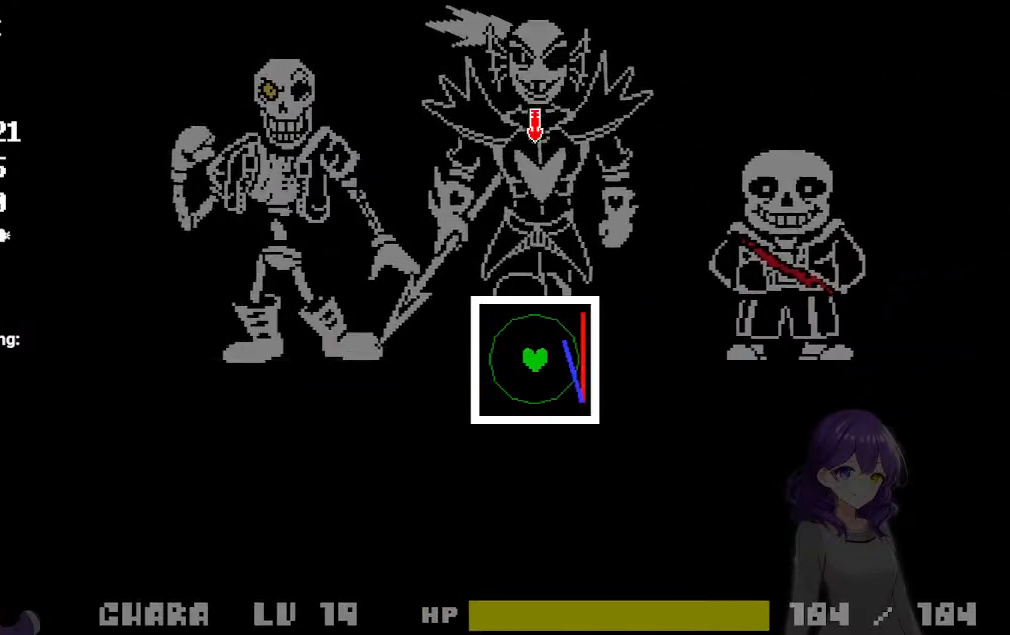
{"keys": ["down"], "events": [[200, "up", "down"], [300, "up", "up"], [483, "down", "down"]]}
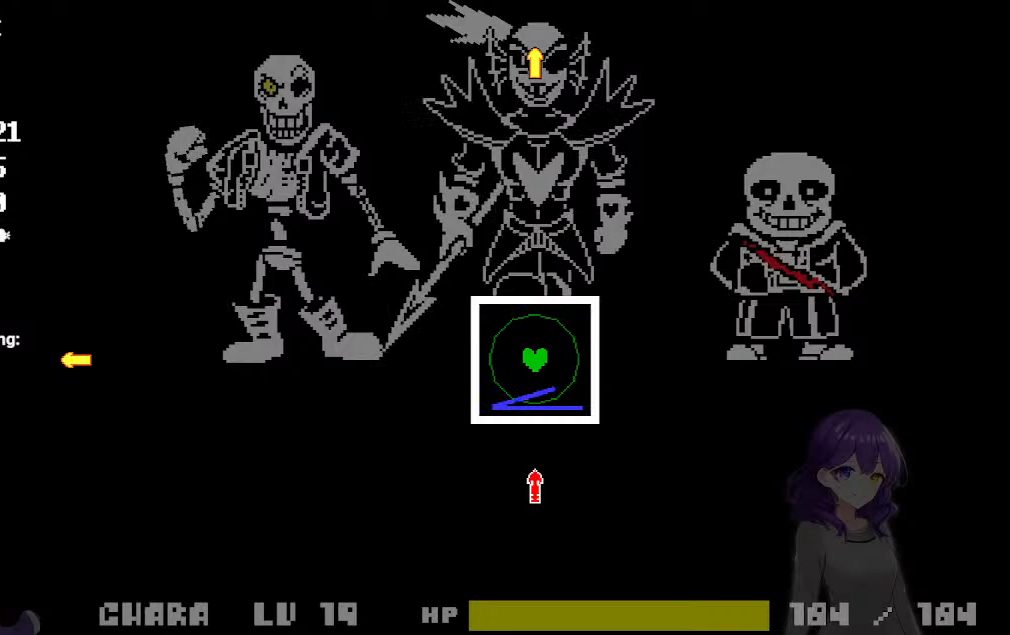
{"keys": [], "events": [[117, "down", "up"]]}
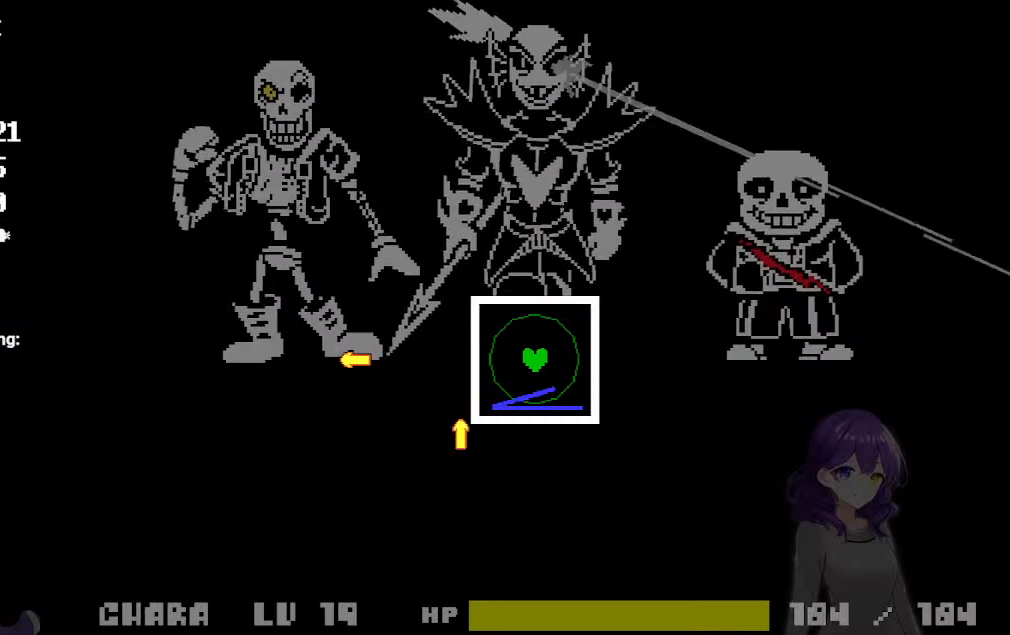
{"keys": [], "events": [[333, "right", "down"], [467, "right", "up"]]}
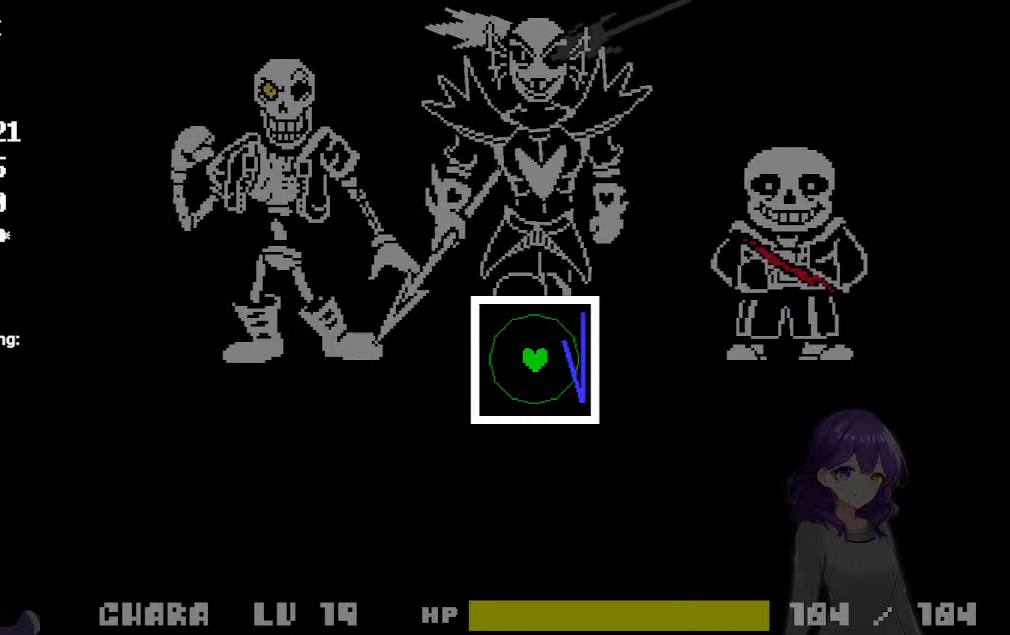
{"keys": [], "events": []}
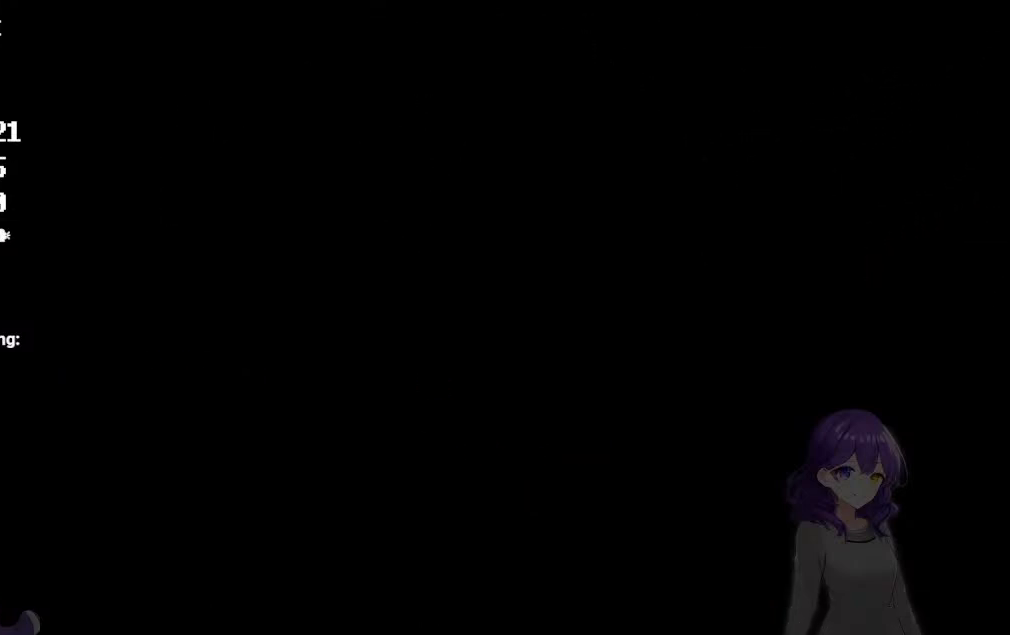
{"keys": [], "events": []}
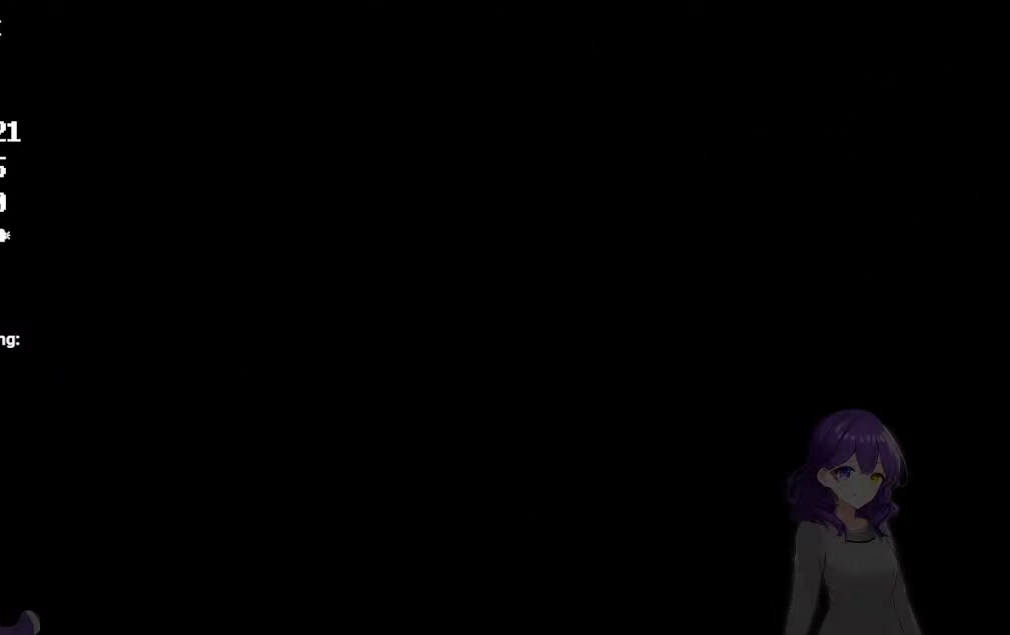
{"keys": [], "events": []}
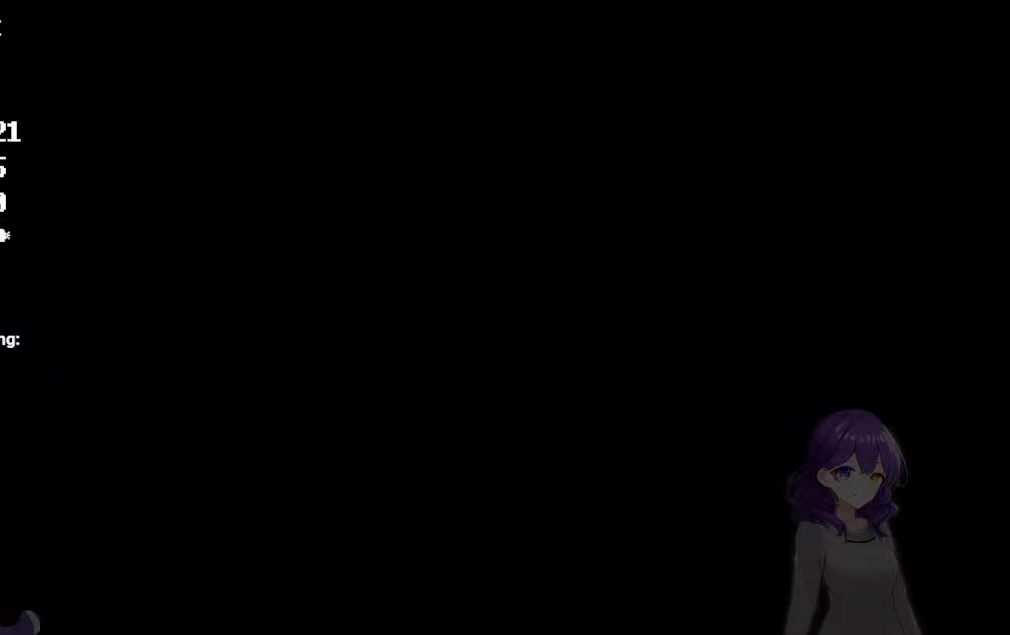
{"keys": [], "events": []}
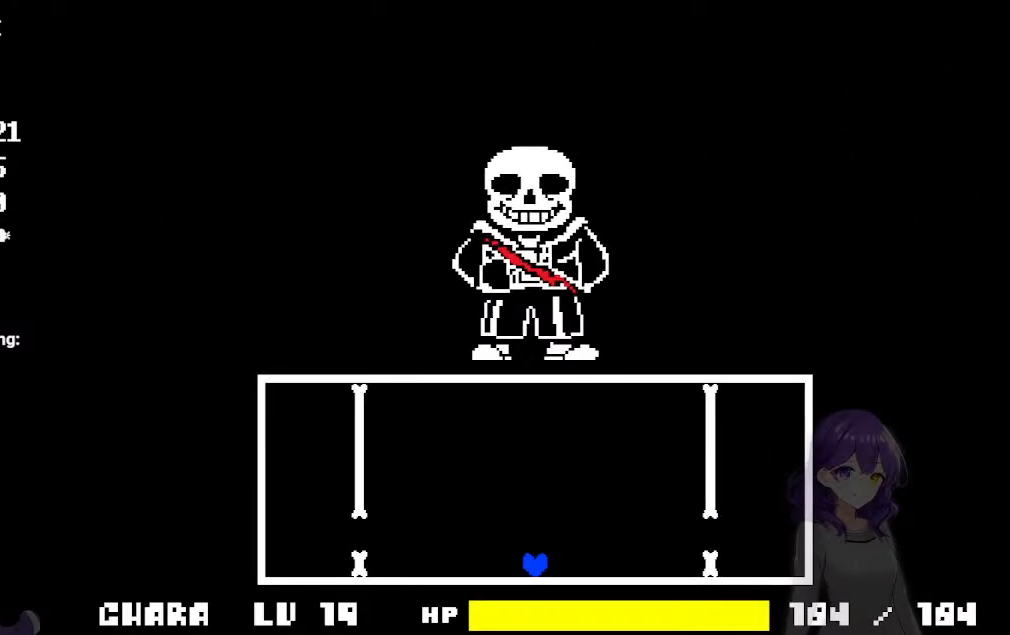
{"keys": ["up"], "events": [[450, "up", "down"]]}
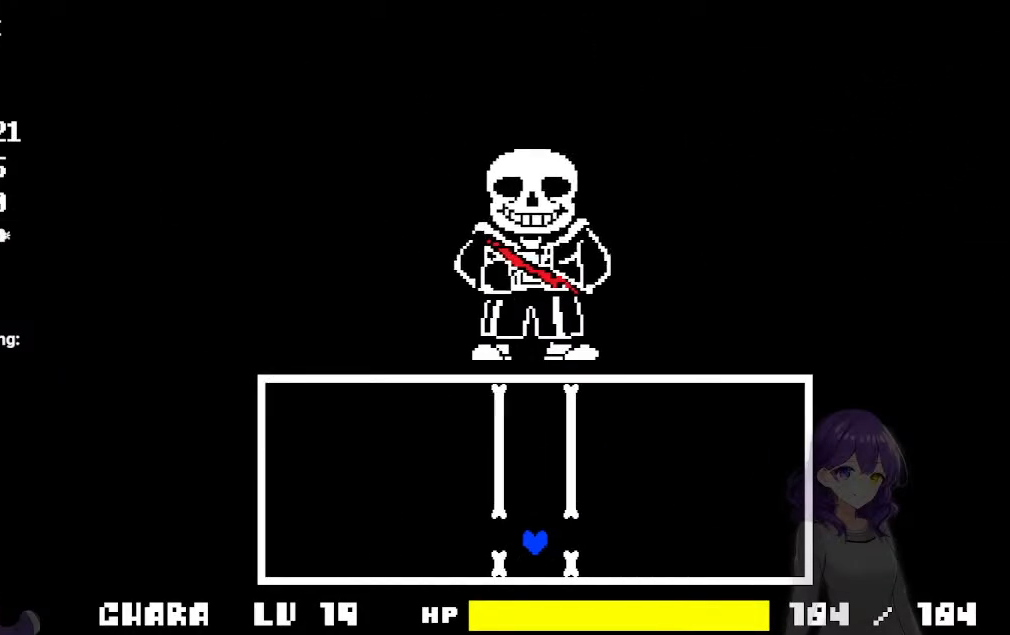
{"keys": [], "events": [[50, "up", "up"]]}
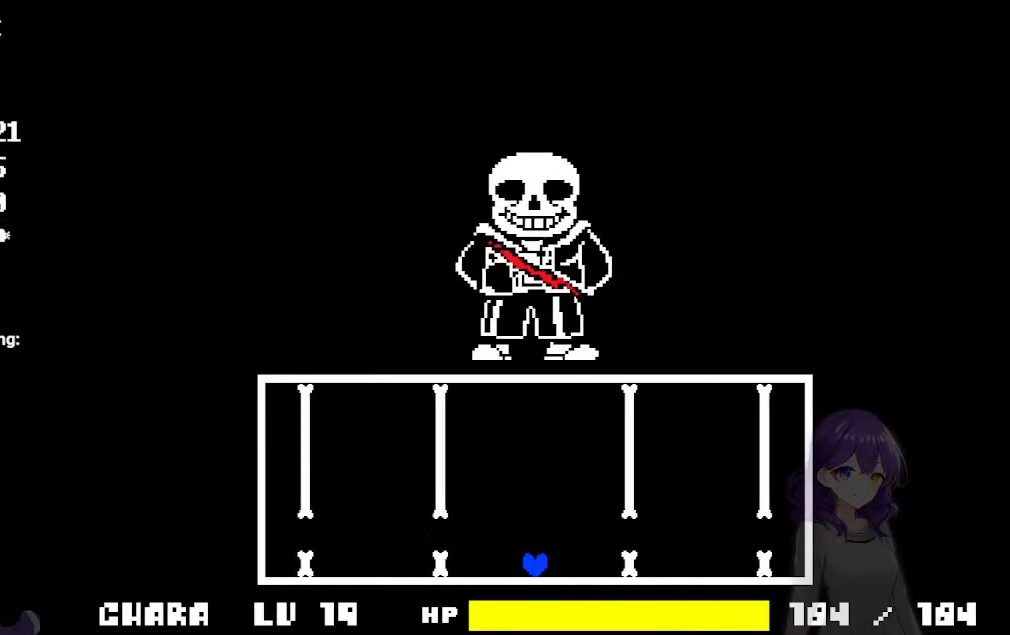
{"keys": [], "events": []}
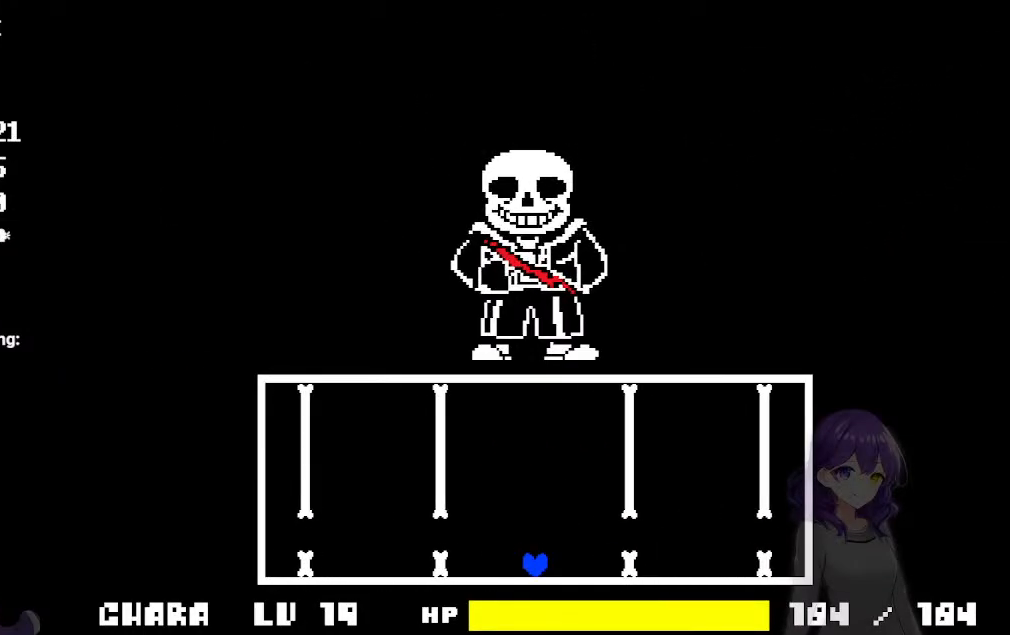
{"keys": [], "events": [[167, "up", "down"], [267, "up", "up"]]}
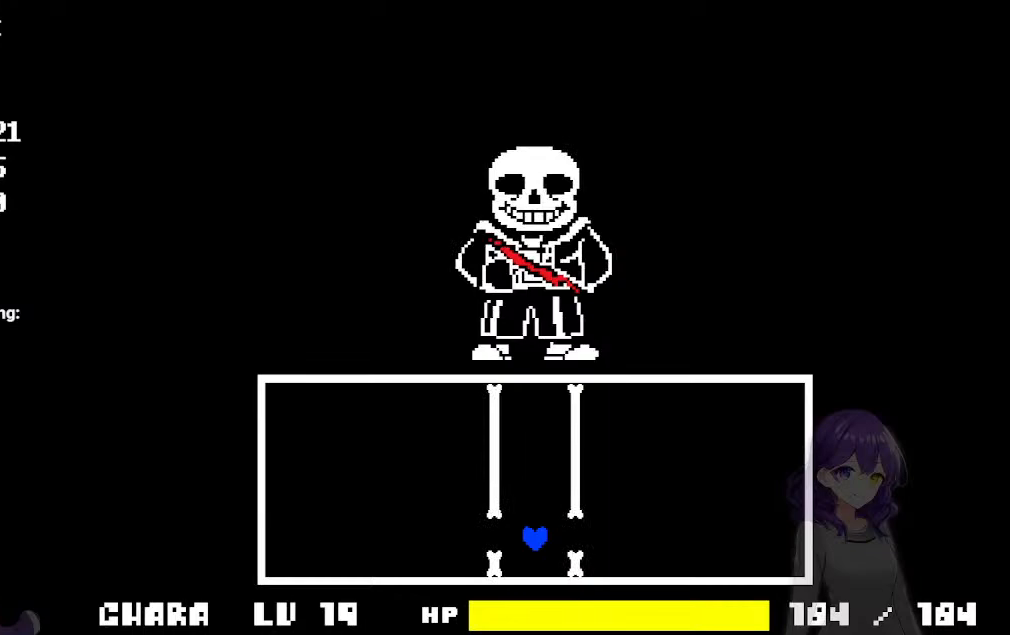
{"keys": [], "events": []}
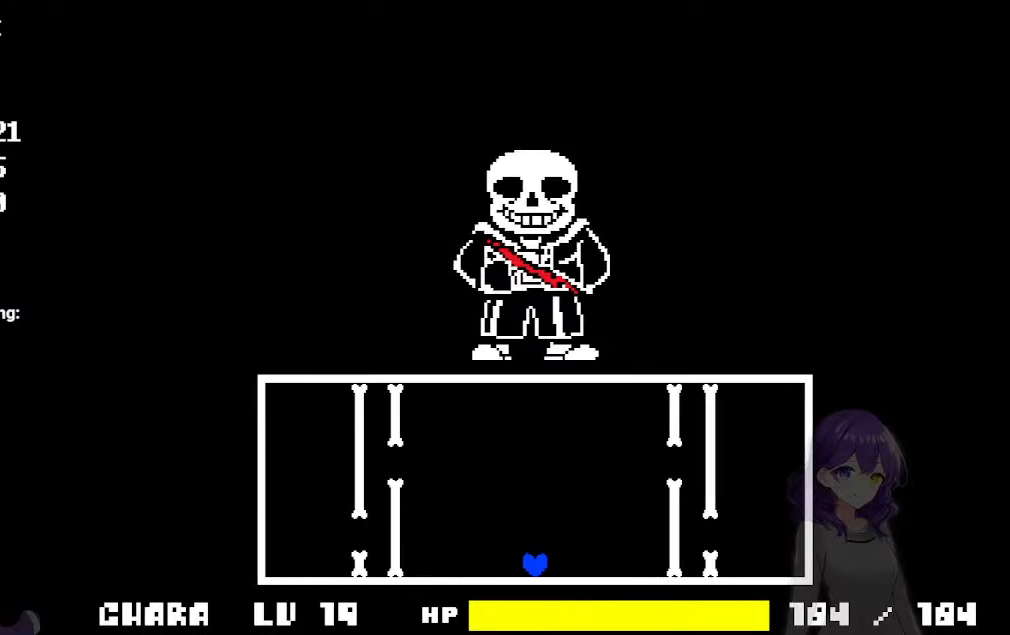
{"keys": [], "events": [[67, "up", "down"], [483, "up", "up"]]}
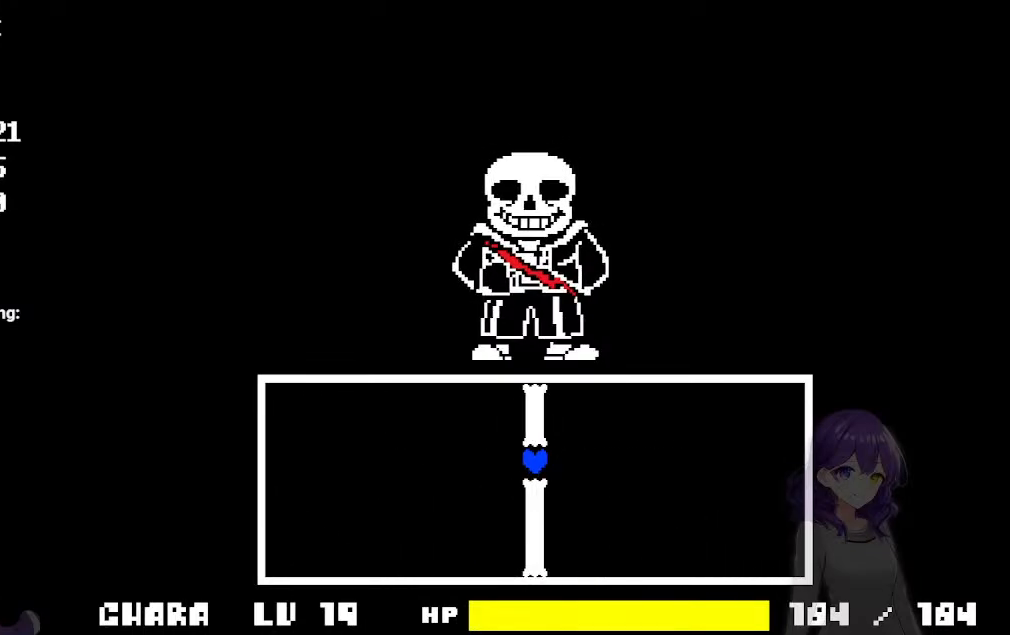
{"keys": [], "events": []}
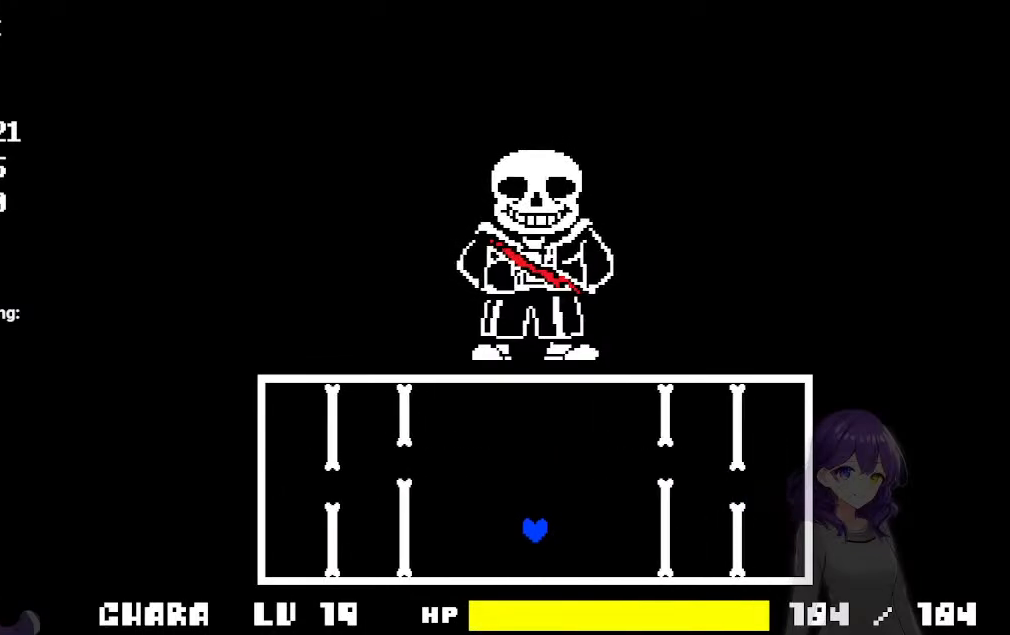
{"keys": ["up"], "events": [[417, "up", "down"]]}
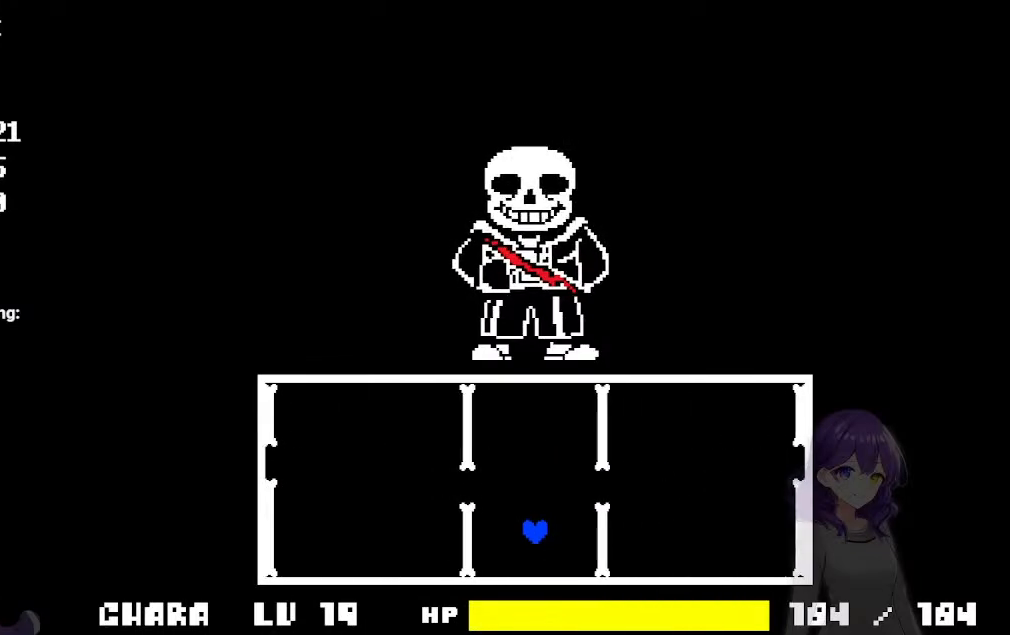
{"keys": [], "events": [[200, "up", "up"]]}
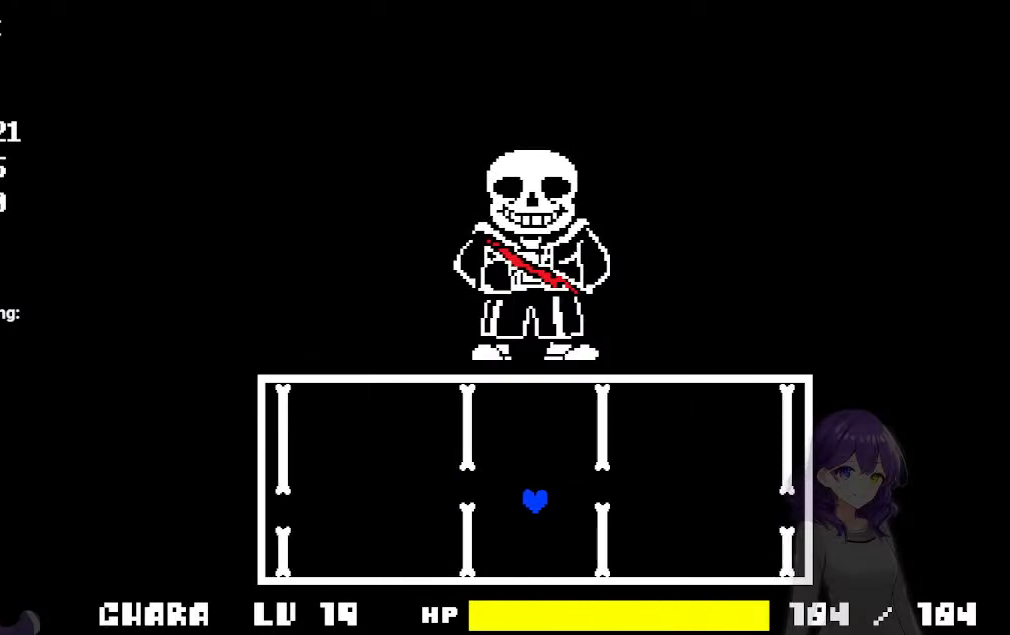
{"keys": [], "events": []}
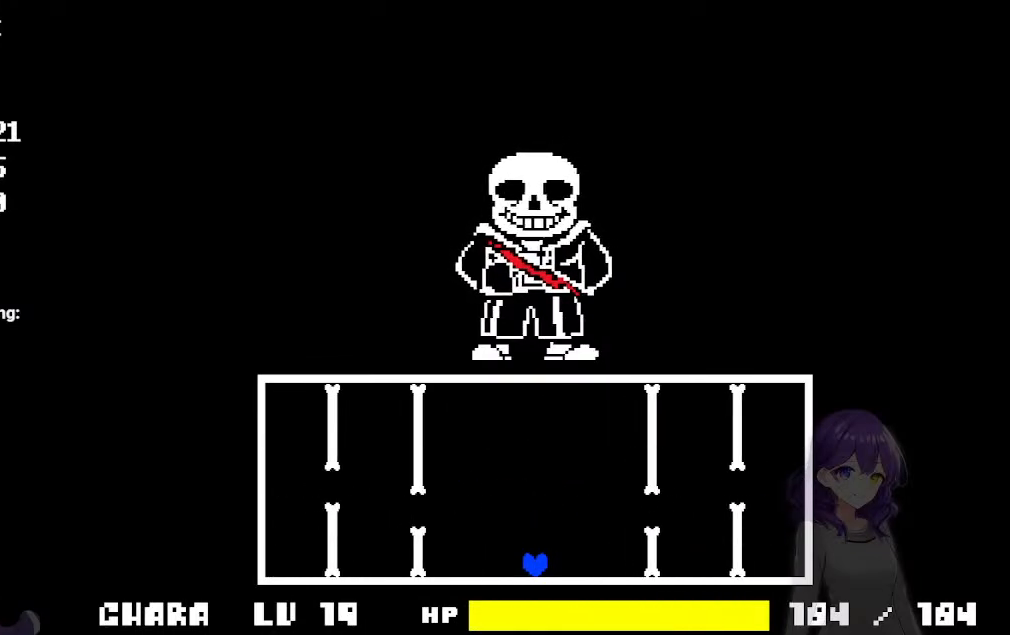
{"keys": [], "events": [[183, "up", "down"], [383, "up", "up"]]}
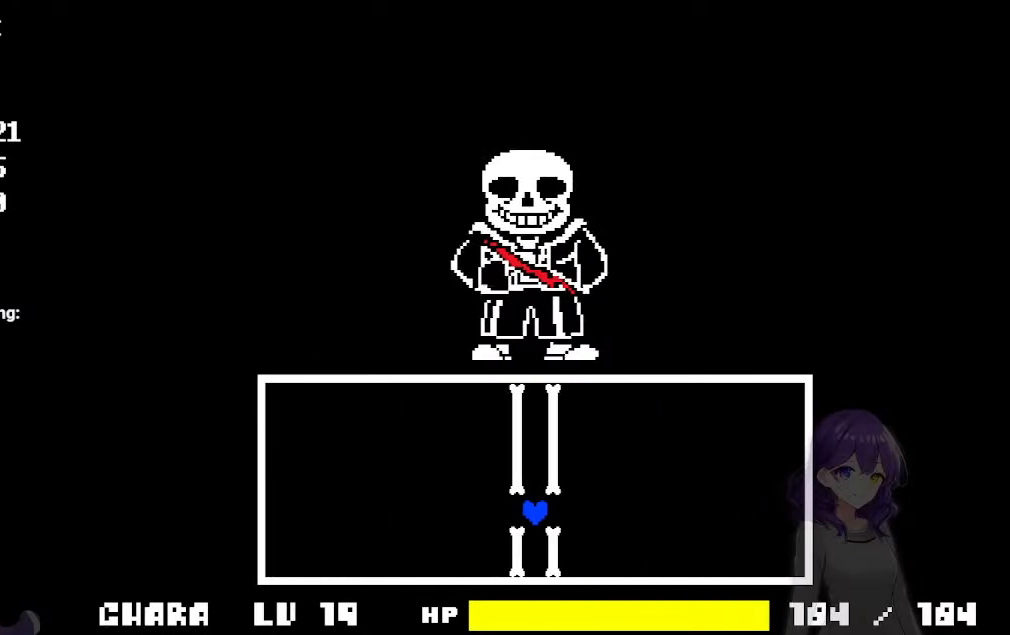
{"keys": [], "events": []}